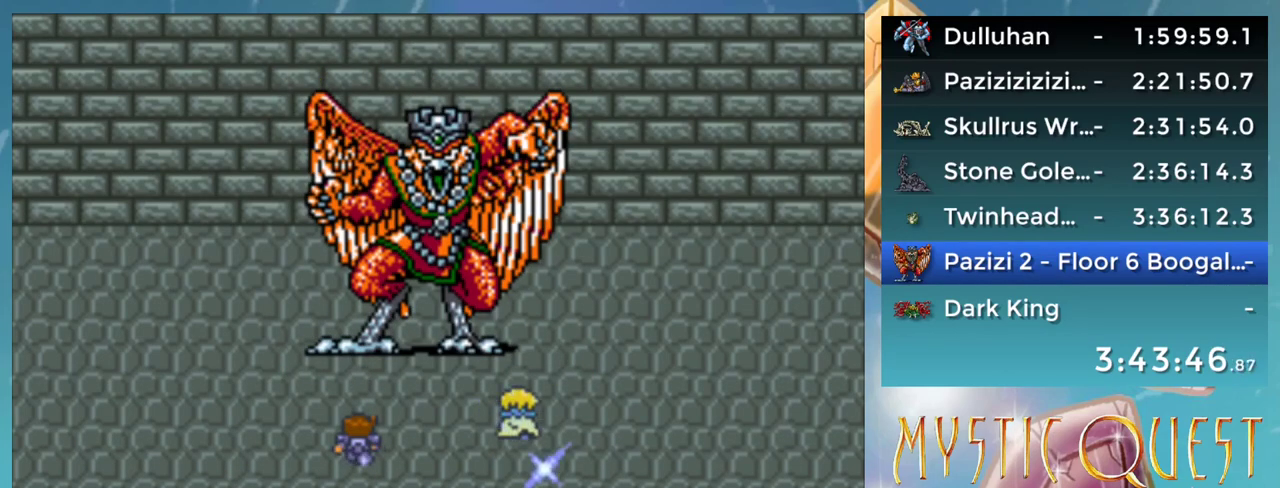
Gameplay with a controller (Nintendo layout); each line is a JSON object with the inputs held at the frame after it. "events" lists button and stick changes between this image and that frame as [ms after this image, input, new state], when the widget could be followed in between. Not read: L3 R3.
{"buttons": ["B", "DPAD_DOWN"], "events": [[17, "B", "up"], [33, "DPAD_DOWN", "up"], [33, "DPAD_RIGHT", "up"], [50, "A", "up"], [117, "DPAD_DOWN", "down"], [150, "A", "down"], [150, "B", "down"], [167, "DPAD_RIGHT", "down"], [183, "DPAD_RIGHT", "up"], [200, "A", "up"], [200, "DPAD_DOWN", "up"], [283, "B", "up"], [283, "DPAD_DOWN", "down"], [300, "B", "down"], [333, "A", "down"], [367, "DPAD_DOWN", "up"], [417, "A", "up"], [417, "B", "up"], [433, "B", "down"], [450, "DPAD_DOWN", "down"]]}
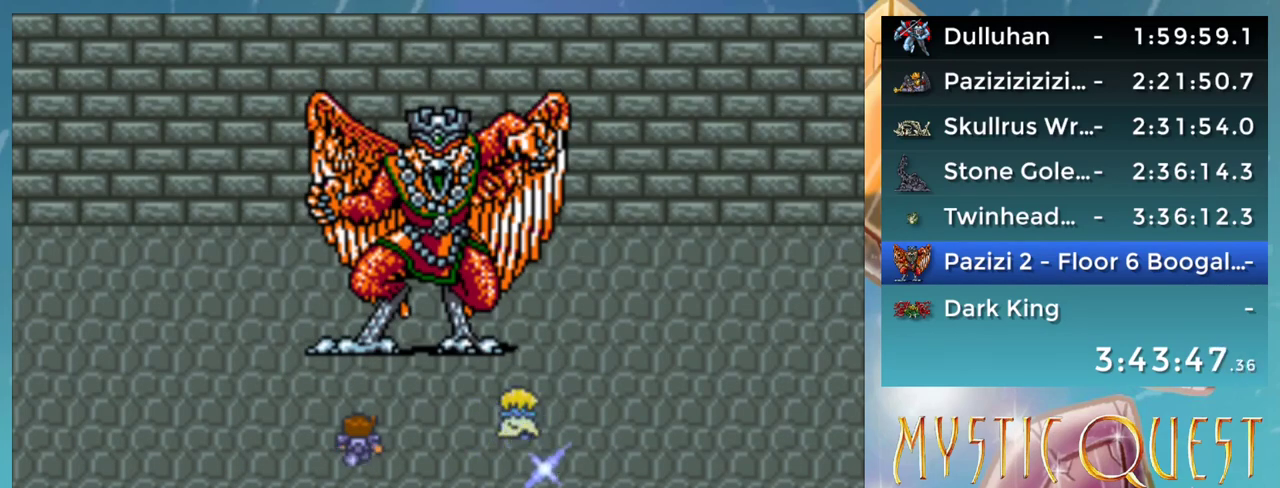
{"buttons": ["B", "DPAD_DOWN"], "events": [[17, "A", "down"], [33, "B", "up"], [50, "DPAD_DOWN", "up"], [100, "A", "up"], [133, "DPAD_DOWN", "down"], [150, "B", "down"], [200, "A", "down"], [217, "B", "up"], [217, "DPAD_DOWN", "up"], [283, "A", "up"], [300, "DPAD_DOWN", "down"], [317, "B", "down"], [383, "A", "down"], [400, "B", "up"], [400, "DPAD_DOWN", "up"], [433, "A", "up"], [450, "DPAD_DOWN", "down"], [483, "B", "down"]]}
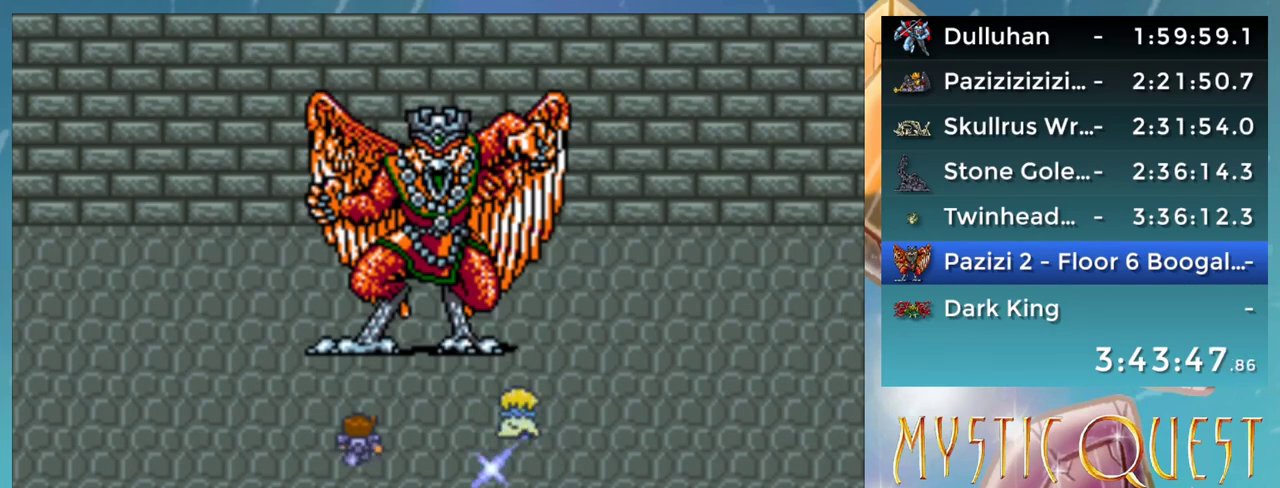
{"buttons": ["A", "DPAD_DOWN", "DPAD_RIGHT"], "events": [[33, "A", "down"], [50, "B", "up"], [67, "DPAD_DOWN", "up"], [83, "A", "up"], [133, "DPAD_DOWN", "down"], [150, "B", "down"], [167, "A", "down"], [167, "DPAD_RIGHT", "down"], [200, "DPAD_DOWN", "up"], [217, "B", "up"], [233, "A", "up"], [233, "DPAD_RIGHT", "up"], [300, "B", "down"], [317, "A", "down"], [333, "B", "up"], [333, "DPAD_DOWN", "down"], [367, "A", "up"], [383, "DPAD_DOWN", "up"], [433, "B", "down"], [467, "A", "down"], [483, "DPAD_DOWN", "down"], [500, "B", "up"], [500, "DPAD_RIGHT", "down"]]}
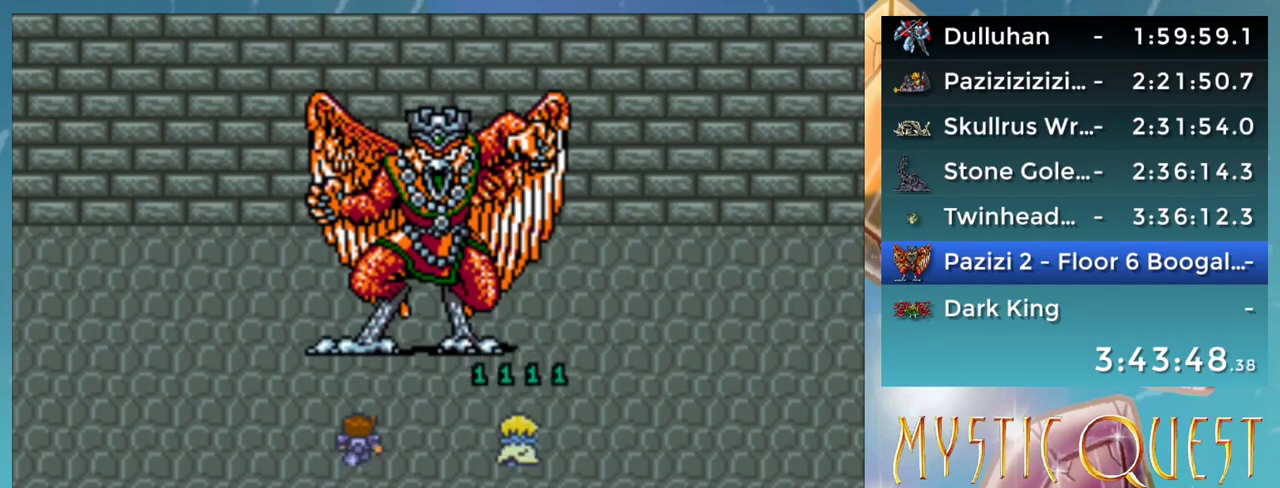
{"buttons": ["DPAD_DOWN", "DPAD_RIGHT"], "events": [[33, "A", "up"], [50, "DPAD_DOWN", "up"], [67, "DPAD_RIGHT", "up"], [83, "B", "down"], [100, "DPAD_DOWN", "down"], [133, "A", "down"], [150, "B", "up"], [200, "A", "up"], [200, "DPAD_DOWN", "up"], [250, "B", "down"], [250, "DPAD_DOWN", "down"], [300, "A", "down"], [333, "B", "up"], [350, "A", "up"], [350, "DPAD_DOWN", "up"], [400, "B", "down"], [433, "DPAD_DOWN", "down"], [450, "A", "down"], [467, "B", "up"], [500, "A", "up"], [500, "DPAD_RIGHT", "down"]]}
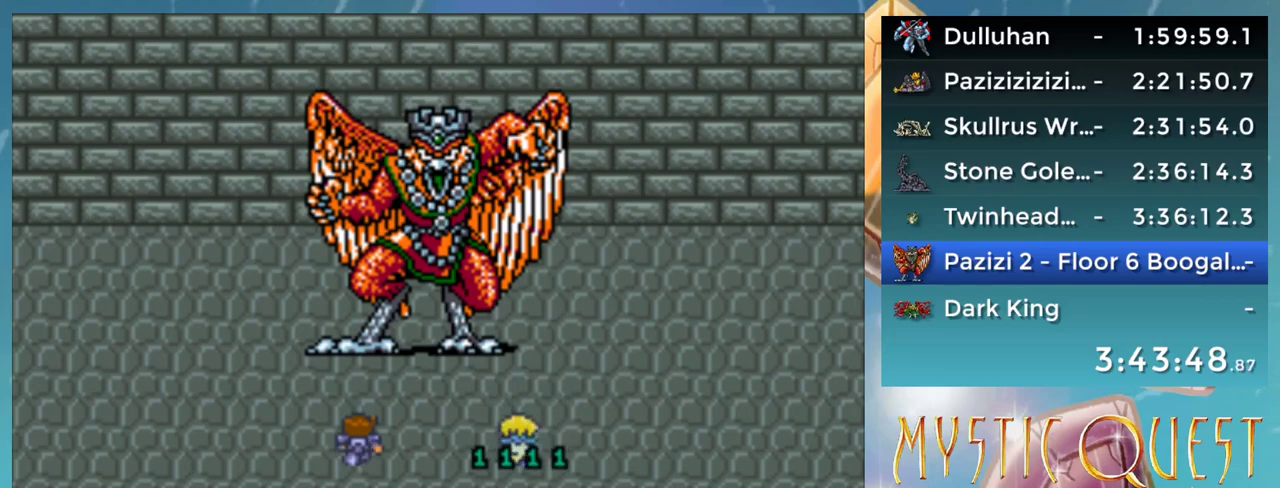
{"buttons": ["DPAD_DOWN"], "events": [[17, "DPAD_RIGHT", "up"], [33, "DPAD_DOWN", "up"], [67, "B", "down"], [117, "A", "down"], [133, "B", "up"], [133, "DPAD_DOWN", "down"], [167, "A", "up"], [217, "B", "down"], [217, "DPAD_DOWN", "up"], [283, "A", "down"], [283, "B", "up"], [300, "DPAD_DOWN", "down"], [317, "A", "up"], [383, "B", "down"], [400, "DPAD_DOWN", "up"], [417, "A", "down"], [433, "B", "up"], [467, "A", "up"], [483, "DPAD_DOWN", "down"]]}
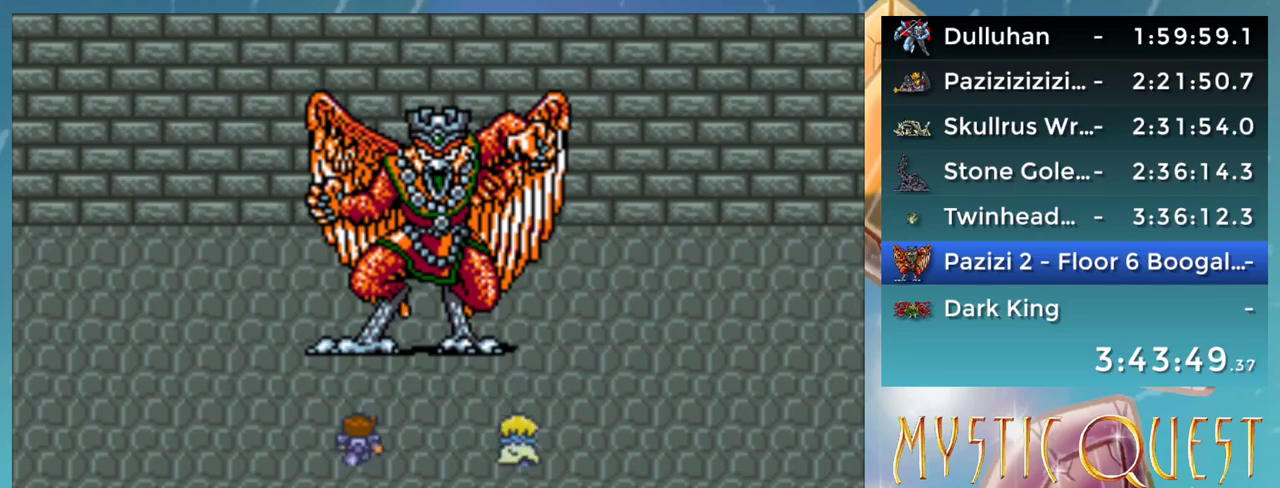
{"buttons": ["B", "DPAD_DOWN"], "events": [[17, "DPAD_RIGHT", "down"], [33, "B", "down"], [67, "A", "down"], [67, "DPAD_DOWN", "up"], [67, "DPAD_RIGHT", "up"], [83, "B", "up"], [117, "A", "up"], [150, "DPAD_DOWN", "down"], [167, "B", "down"], [217, "A", "down"], [233, "B", "up"], [250, "DPAD_DOWN", "up"], [283, "A", "up"], [300, "DPAD_DOWN", "down"], [350, "B", "down"], [383, "A", "down"], [400, "B", "up"], [417, "DPAD_DOWN", "up"], [433, "A", "up"], [450, "DPAD_DOWN", "down"], [467, "B", "down"]]}
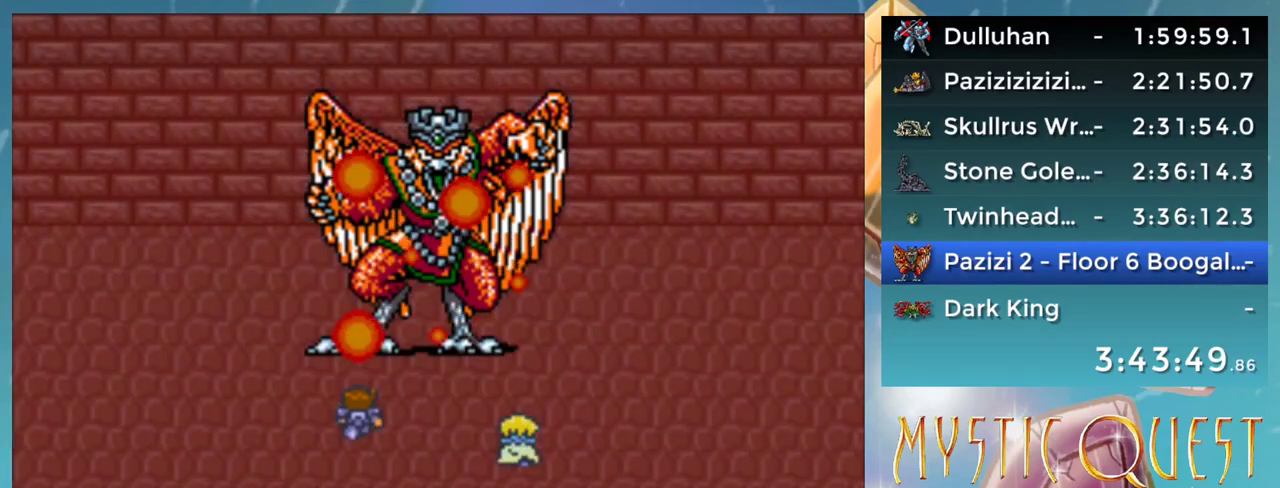
{"buttons": ["A", "B", "DPAD_DOWN"], "events": [[17, "A", "down"], [50, "B", "up"], [50, "DPAD_DOWN", "up"], [83, "A", "up"], [133, "B", "down"], [150, "DPAD_DOWN", "down"], [183, "A", "down"], [217, "B", "up"], [250, "A", "up"], [250, "DPAD_DOWN", "up"], [300, "B", "down"], [317, "DPAD_DOWN", "down"], [350, "A", "down"], [367, "B", "up"], [400, "A", "up"], [417, "DPAD_DOWN", "up"], [467, "B", "down"], [483, "DPAD_DOWN", "down"], [500, "A", "down"]]}
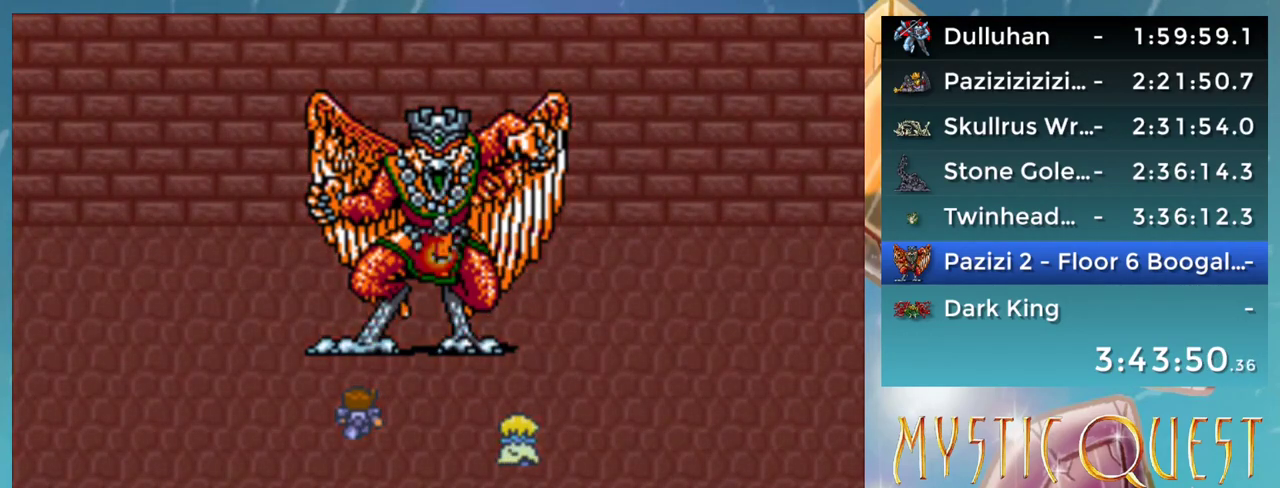
{"buttons": [], "events": [[17, "B", "up"], [50, "A", "up"], [50, "DPAD_DOWN", "up"], [117, "B", "down"], [133, "A", "down"], [150, "DPAD_RIGHT", "down"], [167, "B", "up"], [183, "DPAD_DOWN", "down"], [200, "A", "up"], [217, "DPAD_RIGHT", "up"], [233, "DPAD_DOWN", "up"], [267, "B", "down"], [267, "DPAD_DOWN", "down"], [300, "A", "down"], [317, "B", "up"], [350, "A", "up"], [350, "DPAD_DOWN", "up"], [383, "DPAD_DOWN", "down"], [417, "B", "down"], [450, "A", "down"], [483, "B", "up"], [483, "DPAD_DOWN", "up"], [500, "A", "up"]]}
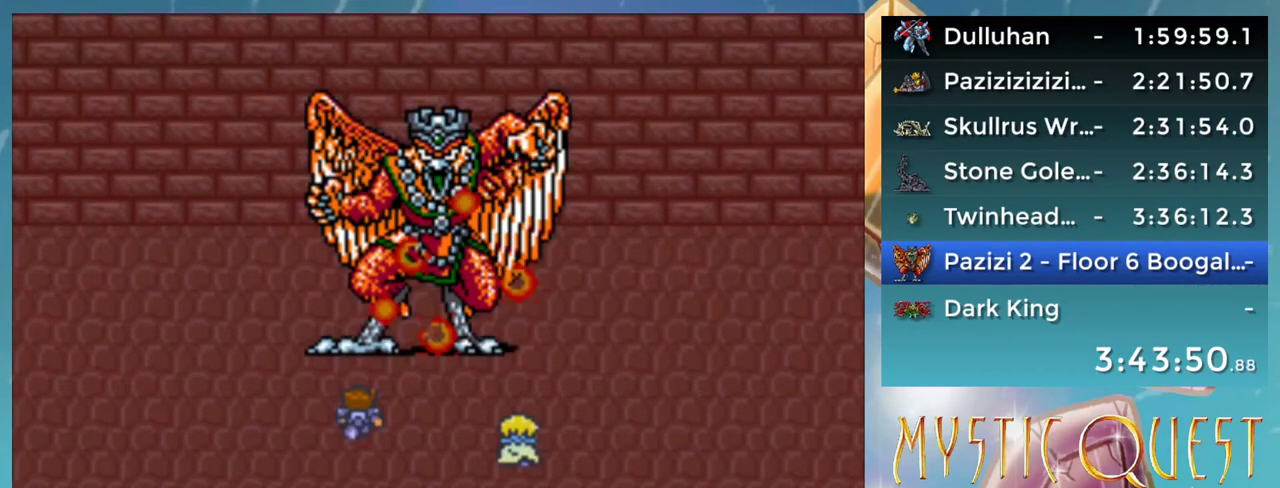
{"buttons": [], "events": [[67, "B", "down"], [67, "DPAD_DOWN", "down"], [117, "A", "down"], [133, "B", "up"], [150, "DPAD_DOWN", "up"], [167, "A", "up"], [217, "B", "down"], [217, "DPAD_DOWN", "down"], [250, "A", "down"], [283, "B", "up"], [283, "DPAD_DOWN", "up"], [300, "A", "up"], [383, "B", "down"], [383, "DPAD_DOWN", "down"], [400, "A", "down"], [417, "B", "up"], [433, "DPAD_RIGHT", "down"], [450, "A", "up"], [450, "DPAD_RIGHT", "up"], [467, "DPAD_DOWN", "up"]]}
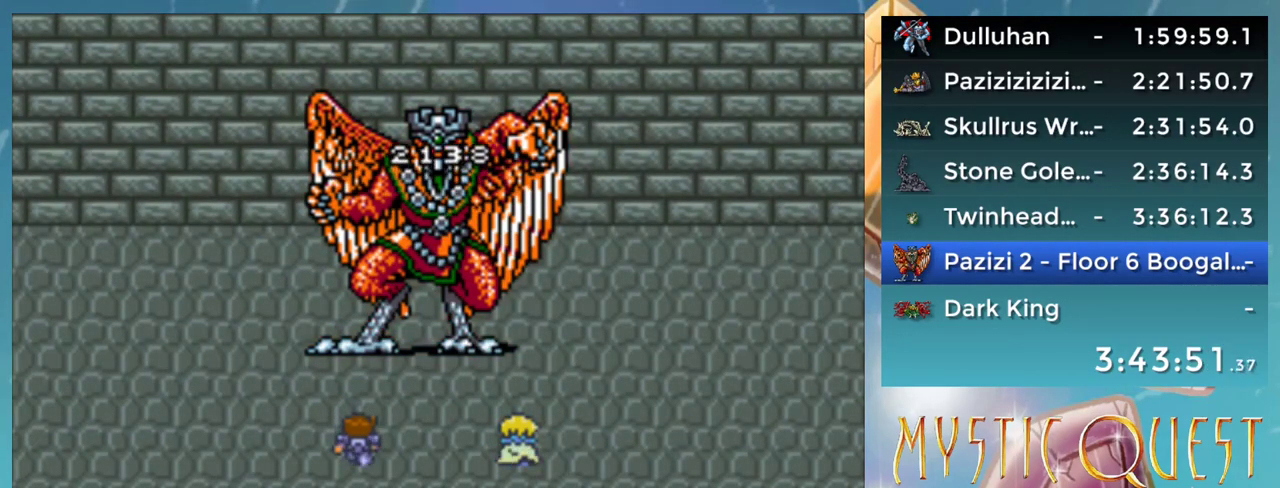
{"buttons": [], "events": [[17, "B", "down"], [50, "A", "down"], [50, "DPAD_DOWN", "down"], [83, "B", "up"], [100, "A", "up"], [150, "B", "down"], [183, "DPAD_DOWN", "up"], [200, "A", "down"], [200, "B", "up"], [250, "A", "up"]]}
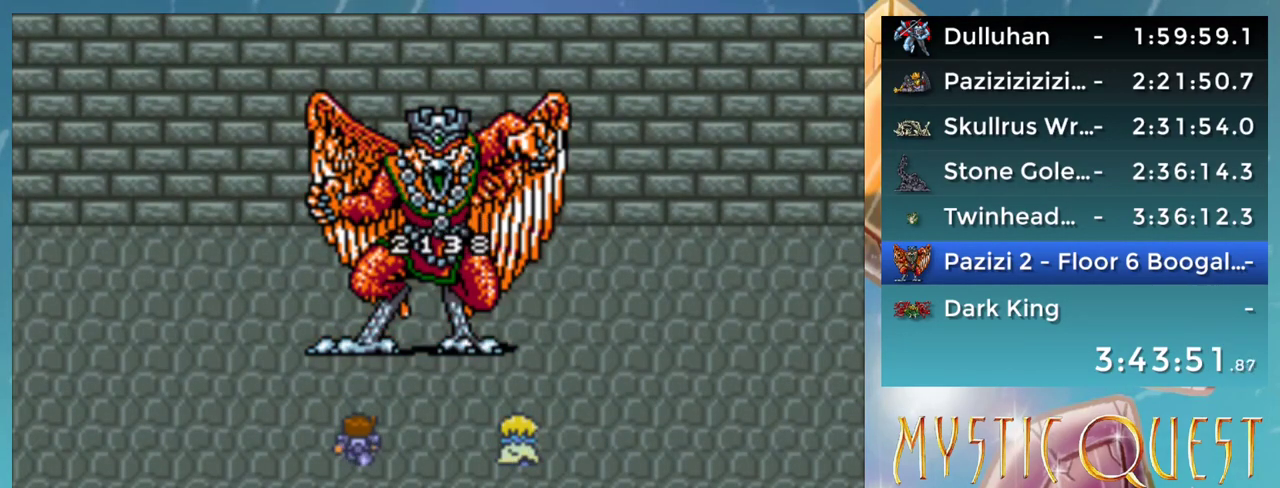
{"buttons": [], "events": []}
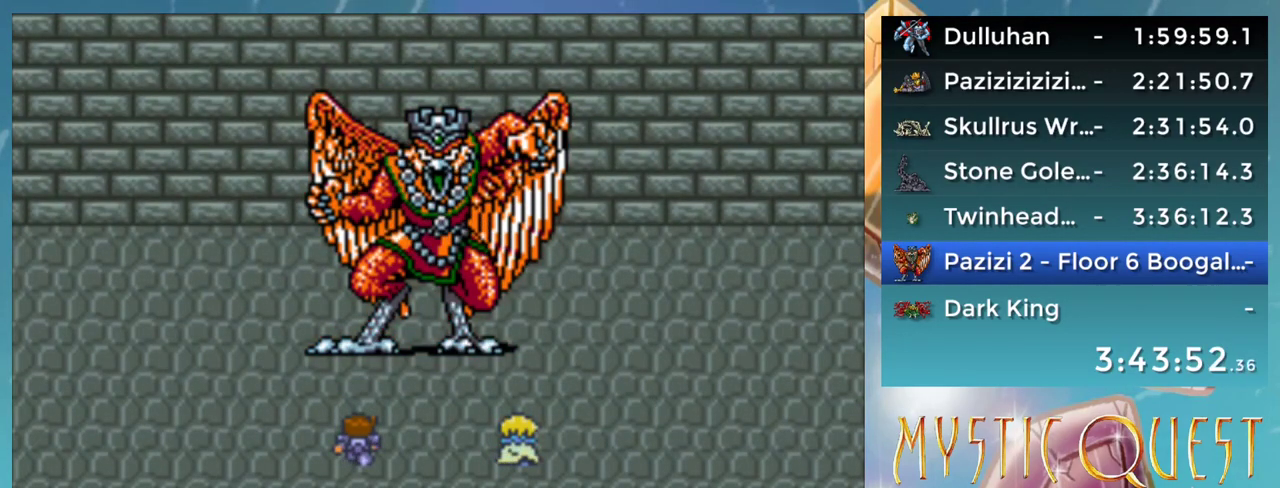
{"buttons": ["A"], "events": [[317, "Y", "down"], [367, "A", "down"], [383, "Y", "up"], [417, "A", "up"], [500, "A", "down"]]}
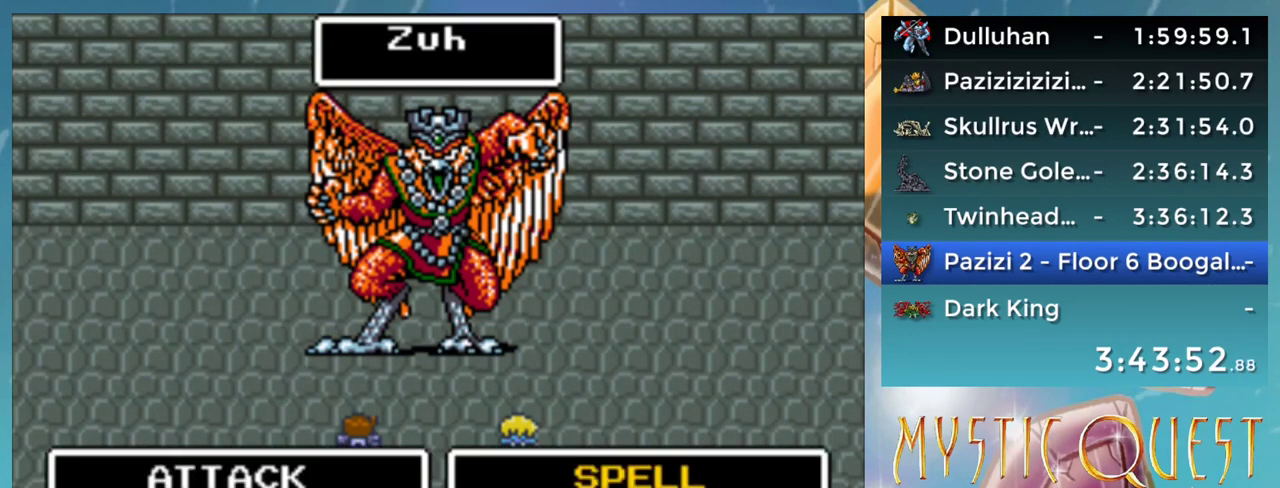
{"buttons": [], "events": [[33, "A", "up"], [117, "A", "down"], [167, "A", "up"], [217, "A", "down"], [317, "A", "up"], [333, "A", "down"], [367, "A", "up"], [483, "A", "down"], [500, "A", "up"]]}
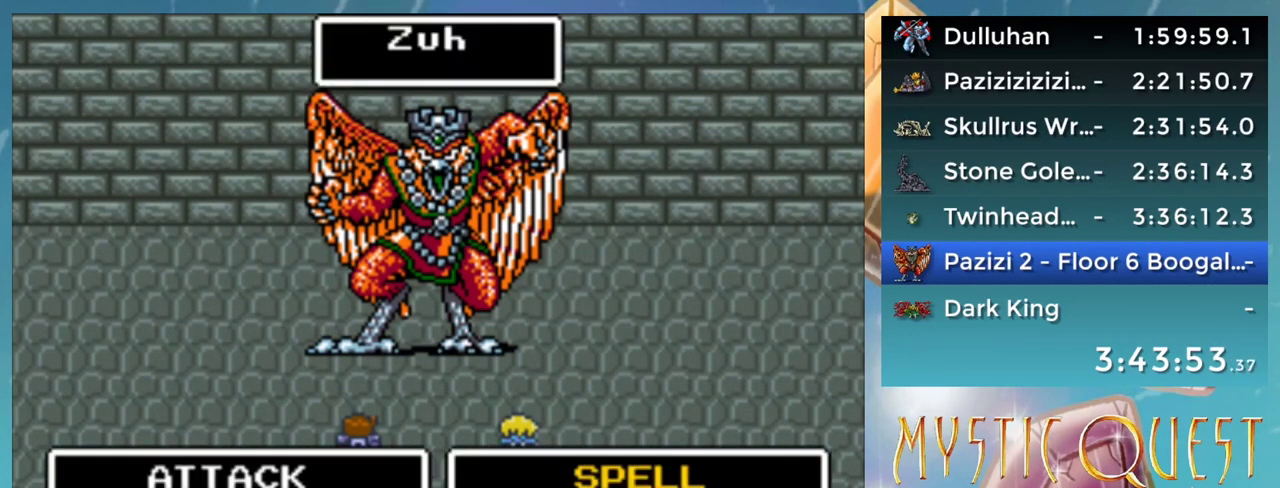
{"buttons": ["A"], "events": [[83, "A", "down"], [133, "A", "up"], [200, "A", "down"], [233, "A", "up"], [317, "A", "down"], [367, "A", "up"], [383, "A", "down"]]}
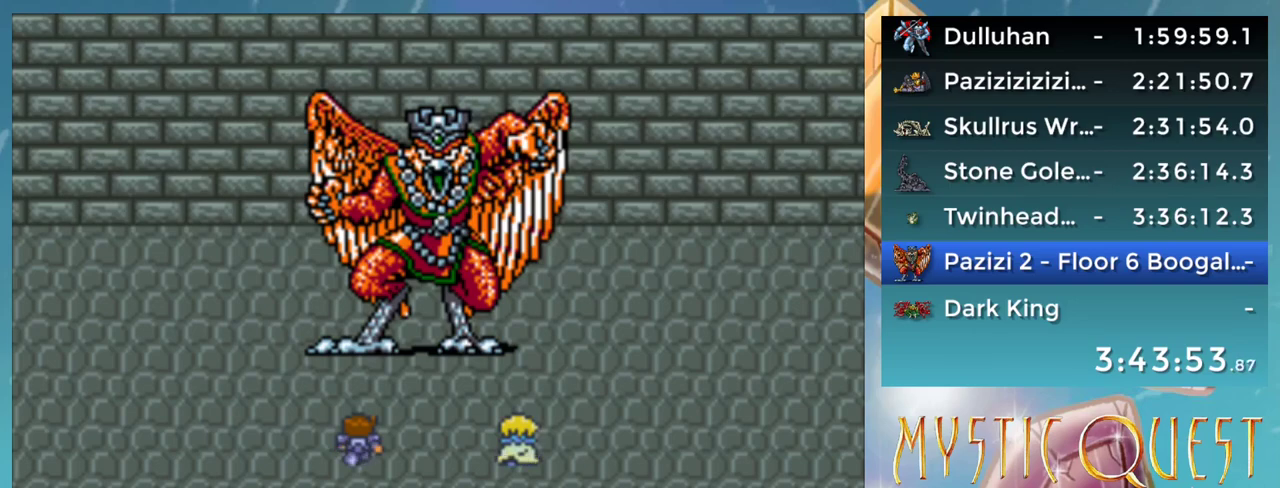
{"buttons": ["DPAD_UP"]}
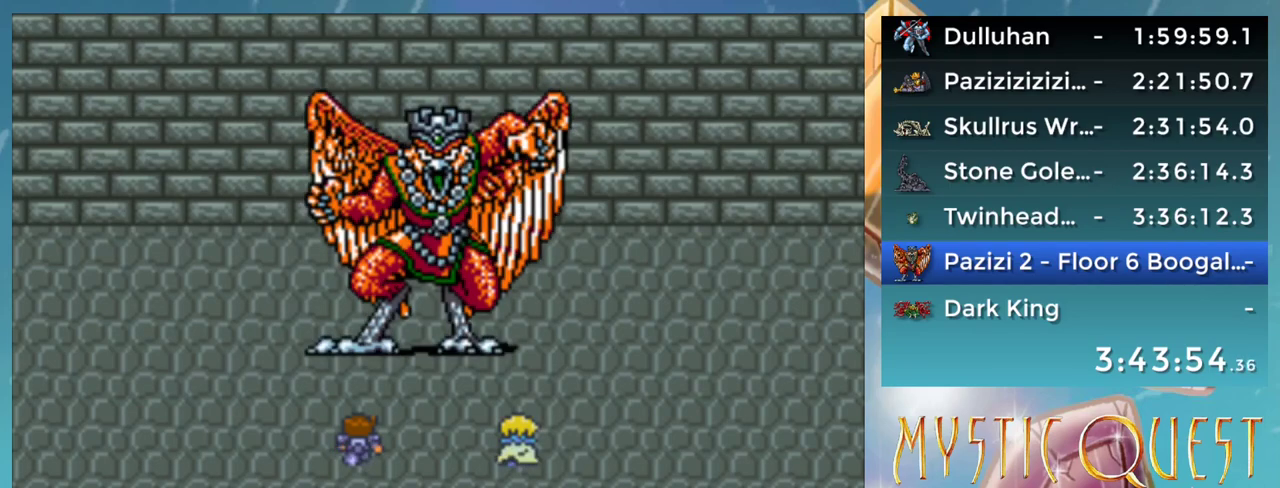
{"buttons": ["A"]}
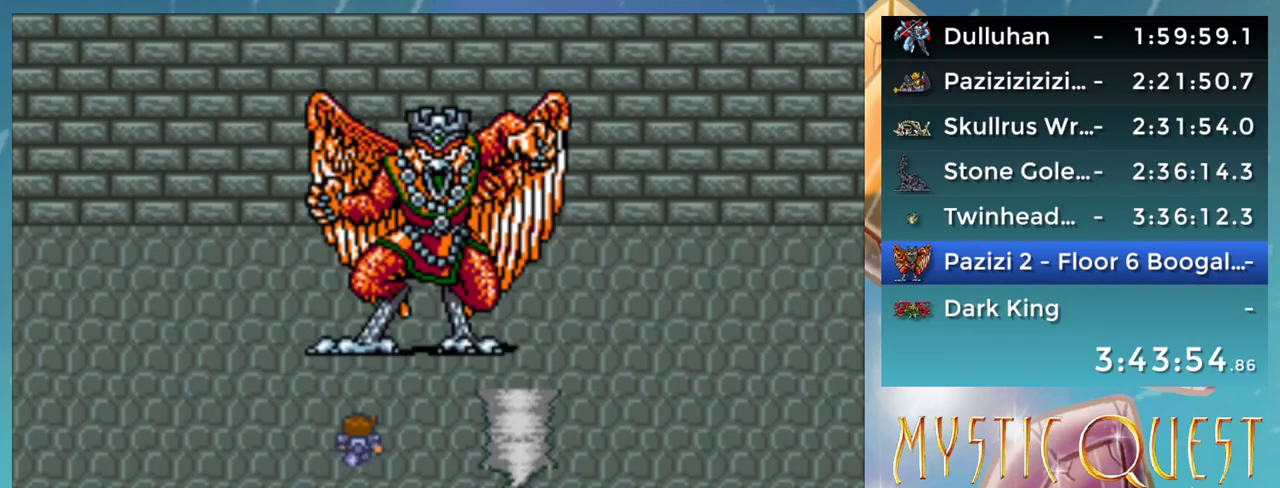
{"buttons": [], "events": [[33, "DPAD_DOWN", "down"], [67, "A", "up"], [183, "DPAD_DOWN", "up"], [183, "DPAD_LEFT", "down"], [217, "DPAD_LEFT", "up"], [267, "DPAD_RIGHT", "down"], [317, "DPAD_RIGHT", "up"], [400, "DPAD_RIGHT", "down"], [417, "DPAD_RIGHT", "up"], [450, "DPAD_DOWN", "down"], [483, "DPAD_DOWN", "up"]]}
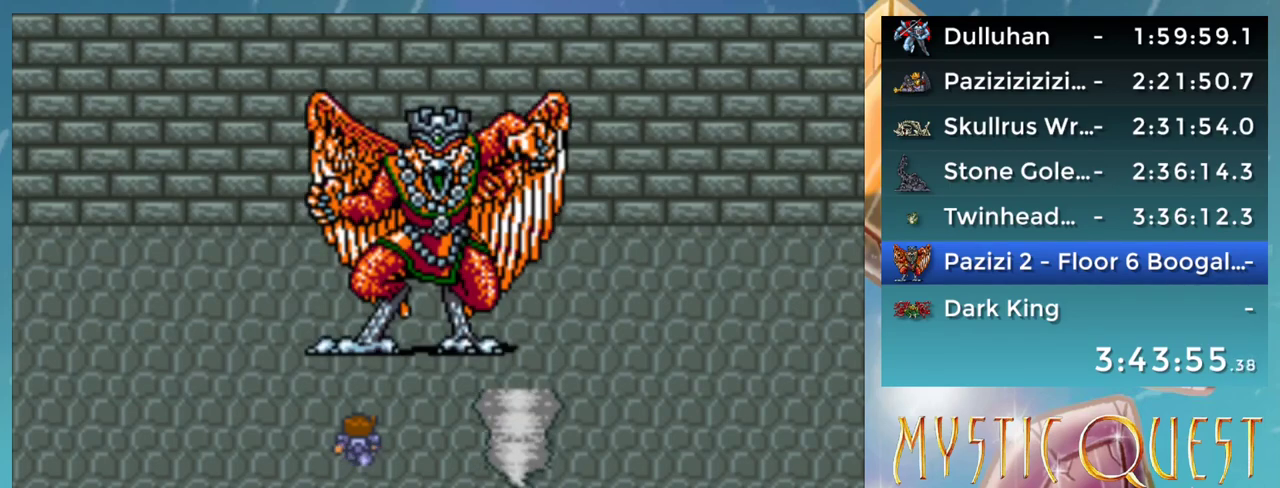
{"buttons": ["DPAD_DOWN"], "events": [[33, "DPAD_DOWN", "down"], [133, "DPAD_DOWN", "up"], [200, "DPAD_DOWN", "down"], [300, "DPAD_DOWN", "up"], [367, "DPAD_DOWN", "down"], [400, "DPAD_DOWN", "up"], [500, "DPAD_DOWN", "down"]]}
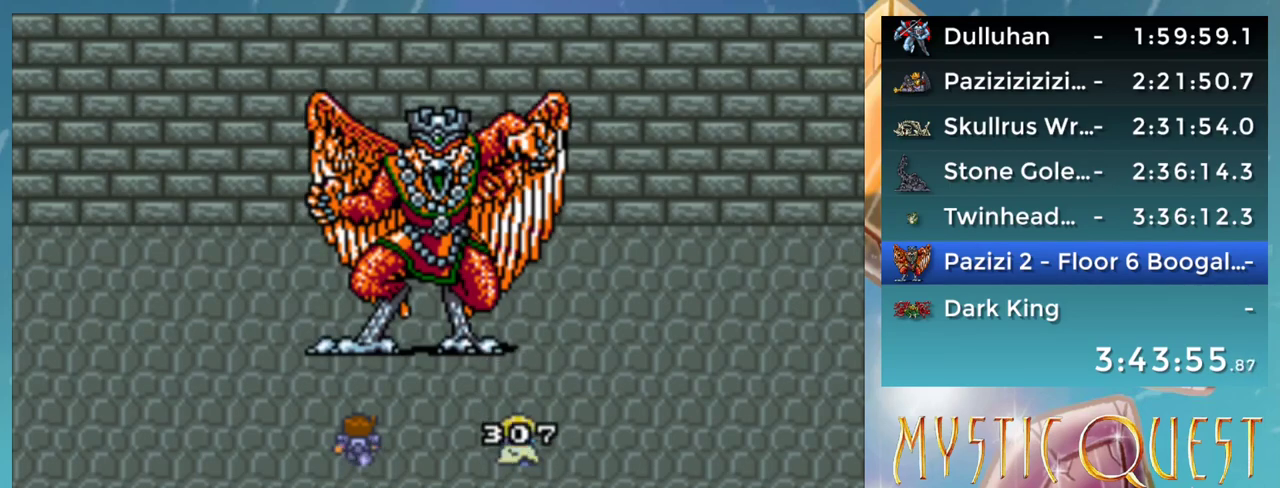
{"buttons": [], "events": [[100, "DPAD_DOWN", "up"], [150, "DPAD_LEFT", "down"], [167, "DPAD_LEFT", "up"], [200, "DPAD_DOWN", "down"], [267, "DPAD_DOWN", "up"], [333, "DPAD_LEFT", "down"], [350, "DPAD_LEFT", "up"], [367, "DPAD_DOWN", "down"], [400, "DPAD_RIGHT", "down"], [433, "DPAD_DOWN", "up"], [433, "DPAD_RIGHT", "up"]]}
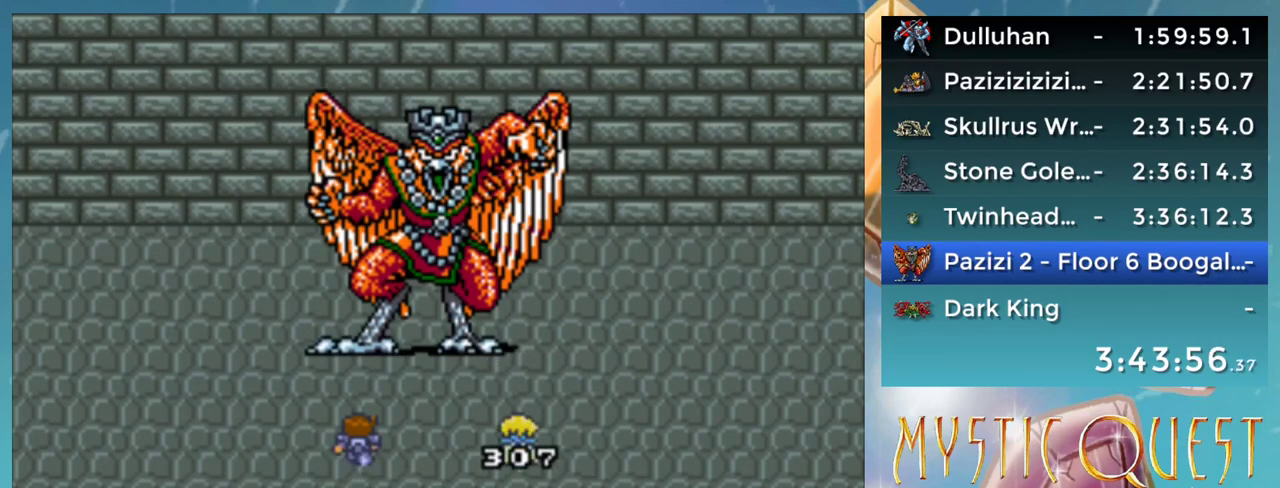
{"buttons": ["A"], "events": [[33, "A", "down"], [33, "DPAD_DOWN", "down"], [100, "A", "up"], [100, "B", "down"], [117, "DPAD_DOWN", "up"], [167, "DPAD_LEFT", "down"], [183, "A", "down"], [183, "B", "up"], [183, "DPAD_DOWN", "down"], [183, "DPAD_LEFT", "up"], [233, "A", "up"], [250, "B", "down"], [283, "DPAD_DOWN", "up"], [300, "A", "down"], [317, "DPAD_LEFT", "down"], [333, "B", "up"], [333, "DPAD_LEFT", "up"], [367, "DPAD_DOWN", "down"], [383, "A", "up"], [450, "B", "down"], [450, "DPAD_DOWN", "up"], [467, "A", "down"], [500, "B", "up"]]}
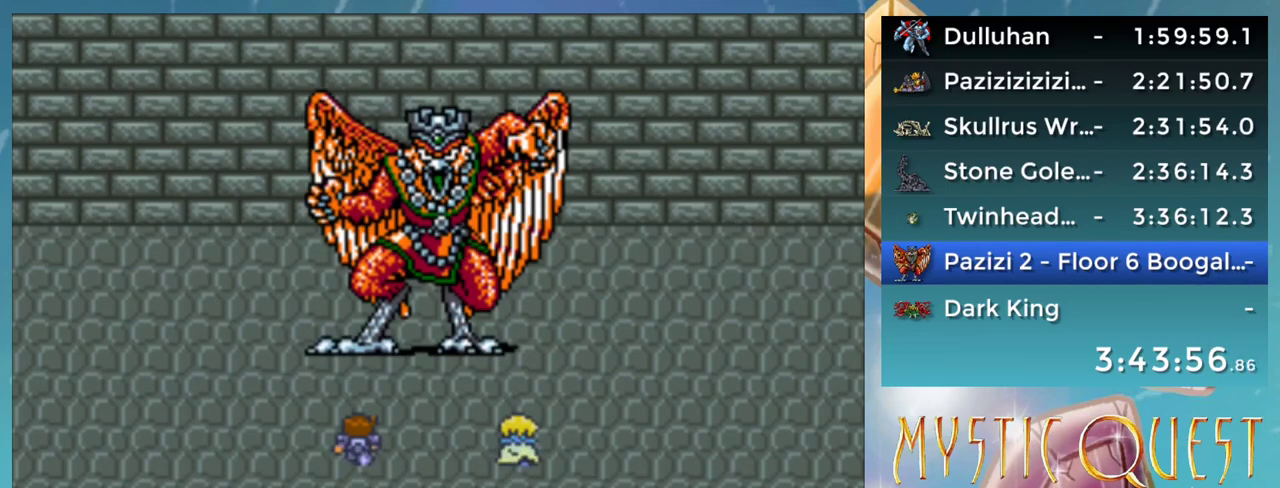
{"buttons": [], "events": [[17, "A", "up"], [17, "DPAD_DOWN", "down"], [83, "B", "down"], [83, "DPAD_DOWN", "up"], [100, "A", "down"], [133, "B", "up"], [183, "A", "up"], [183, "DPAD_DOWN", "down"], [217, "B", "down"], [267, "A", "down"], [300, "B", "up"], [300, "DPAD_DOWN", "up"], [350, "A", "up"], [367, "DPAD_DOWN", "down"], [383, "B", "down"], [433, "A", "down"], [433, "DPAD_DOWN", "up"], [483, "B", "up"], [500, "A", "up"]]}
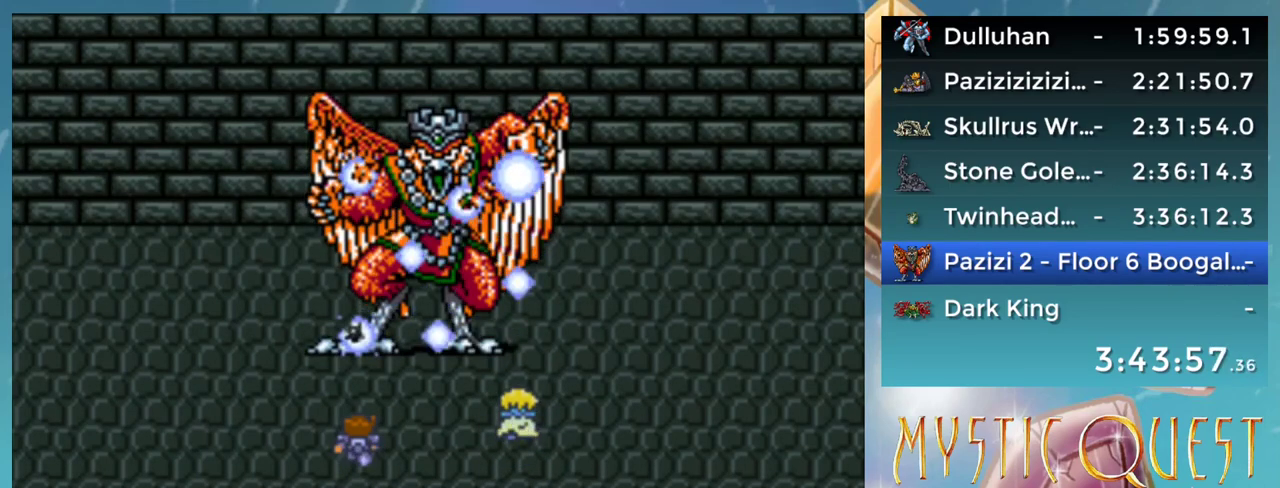
{"buttons": ["B"], "events": [[33, "DPAD_DOWN", "down"], [67, "B", "down"], [100, "A", "down"], [117, "B", "up"], [117, "DPAD_DOWN", "up"], [150, "A", "up"], [200, "DPAD_DOWN", "down"], [217, "B", "down"], [250, "A", "down"], [267, "B", "up"], [300, "A", "up"], [300, "DPAD_DOWN", "up"], [383, "B", "down"], [400, "A", "down"], [417, "B", "up"], [450, "A", "up"], [450, "DPAD_DOWN", "down"], [467, "DPAD_DOWN", "up"], [500, "B", "down"]]}
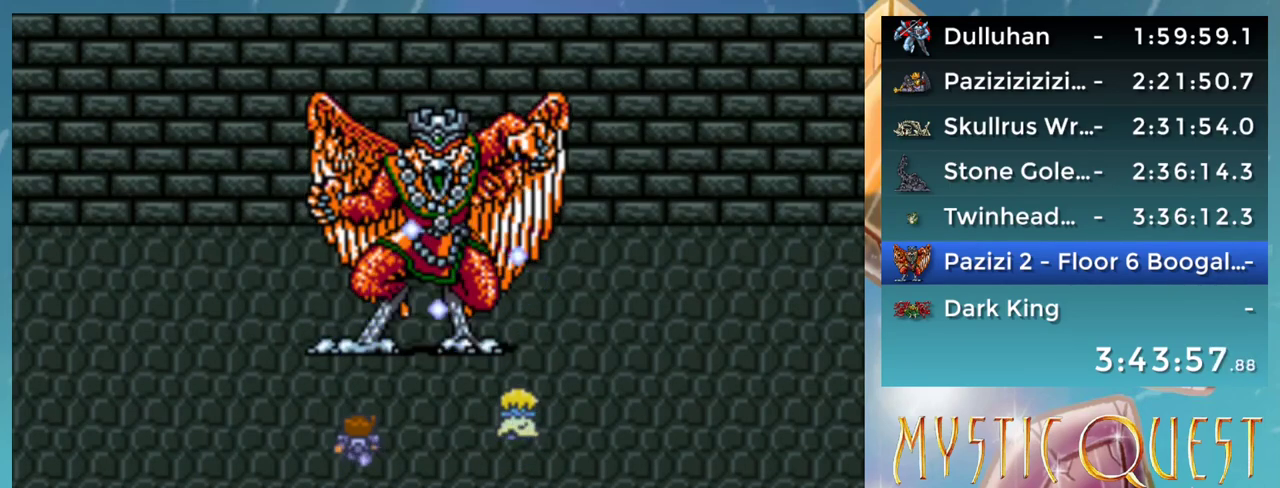
{"buttons": ["B", "DPAD_DOWN"], "events": [[33, "DPAD_DOWN", "down"], [50, "A", "down"], [50, "DPAD_DOWN", "up"], [67, "B", "up"], [117, "A", "up"], [183, "B", "down"], [200, "A", "down"], [250, "A", "up"], [250, "B", "up"], [317, "B", "down"], [367, "A", "down"], [383, "B", "up"], [417, "A", "up"], [467, "B", "down"], [467, "DPAD_DOWN", "down"]]}
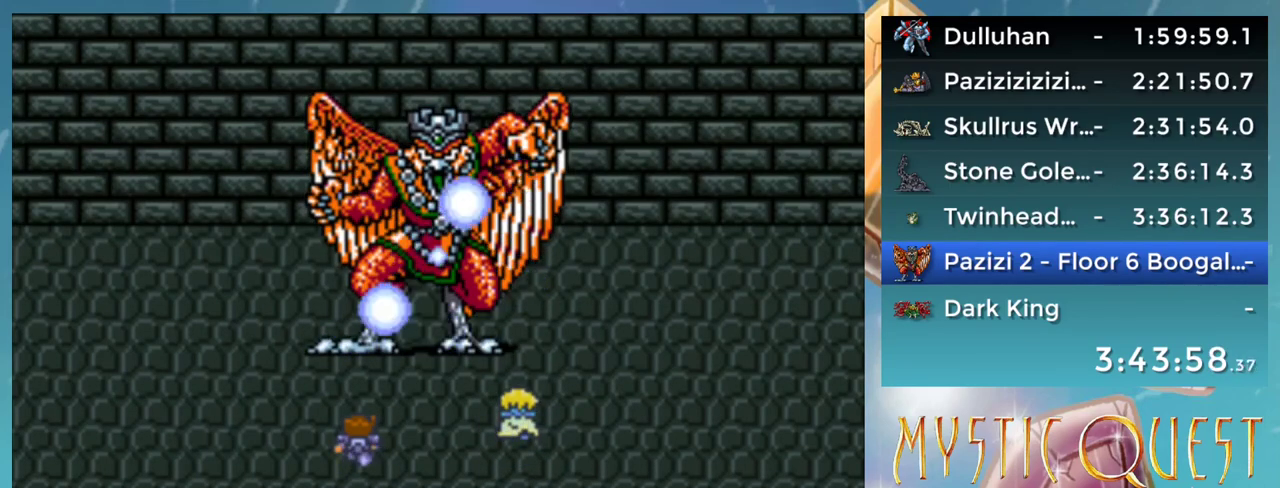
{"buttons": ["A", "DPAD_DOWN"], "events": [[17, "A", "down"], [50, "B", "up"], [50, "DPAD_DOWN", "up"], [67, "A", "up"], [117, "DPAD_DOWN", "down"], [133, "B", "down"], [167, "A", "down"], [200, "B", "up"], [200, "DPAD_DOWN", "up"], [217, "A", "up"], [300, "B", "down"], [300, "DPAD_DOWN", "down"], [317, "A", "down"], [350, "B", "up"], [367, "A", "up"], [367, "DPAD_DOWN", "up"], [450, "B", "down"], [467, "DPAD_DOWN", "down"], [500, "A", "down"], [500, "B", "up"]]}
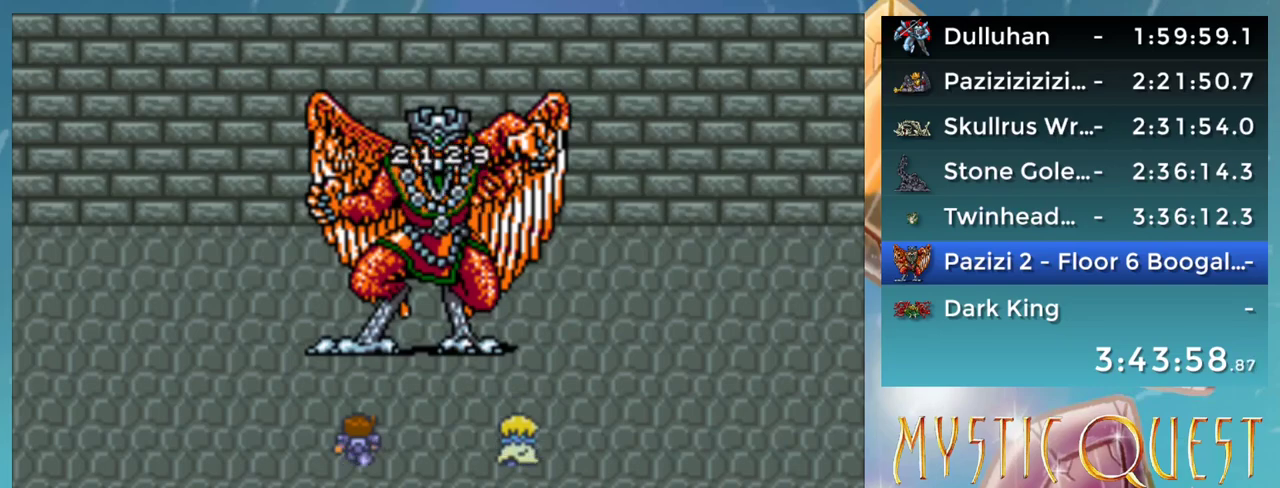
{"buttons": ["A", "DPAD_DOWN"], "events": [[33, "A", "up"], [33, "DPAD_DOWN", "up"], [100, "B", "down"], [133, "DPAD_DOWN", "down"], [150, "A", "down"], [167, "B", "up"], [200, "A", "up"], [200, "DPAD_DOWN", "up"], [267, "B", "down"], [283, "DPAD_DOWN", "down"], [317, "A", "down"], [333, "B", "up"], [350, "A", "up"], [400, "DPAD_DOWN", "up"], [433, "B", "down"], [450, "A", "down"], [450, "DPAD_DOWN", "down"], [483, "B", "up"]]}
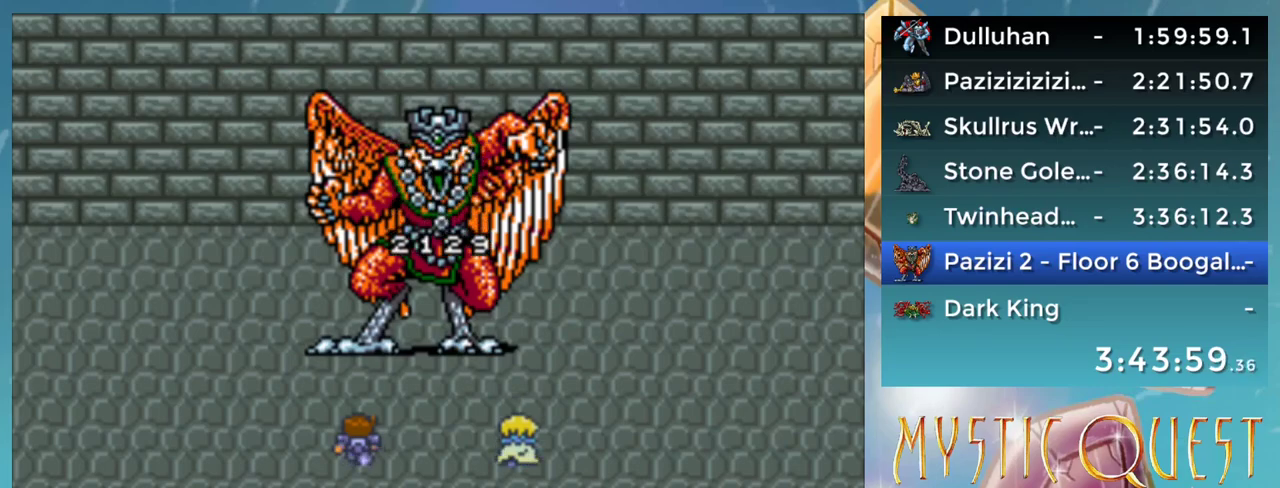
{"buttons": ["DPAD_DOWN"], "events": [[17, "A", "up"], [50, "DPAD_DOWN", "up"], [67, "B", "down"], [117, "A", "down"], [133, "DPAD_DOWN", "down"], [150, "B", "up"], [167, "A", "up"], [200, "DPAD_DOWN", "up"], [250, "B", "down"], [283, "A", "down"], [300, "B", "up"], [300, "DPAD_DOWN", "down"], [317, "A", "up"], [383, "B", "down"], [383, "DPAD_DOWN", "up"], [417, "A", "down"], [450, "B", "up"], [467, "A", "up"], [483, "DPAD_DOWN", "down"]]}
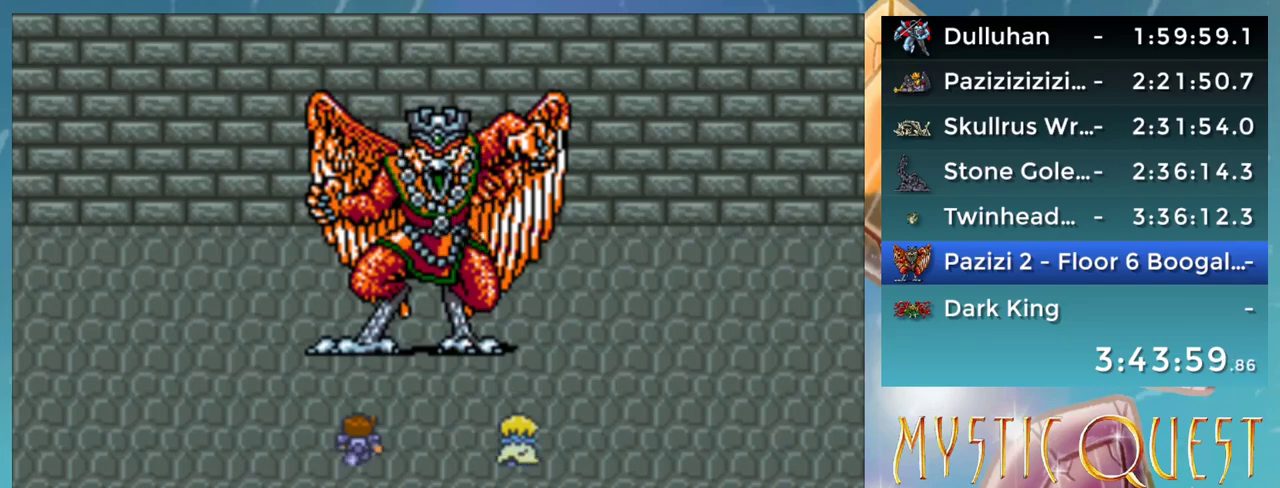
{"buttons": ["DPAD_DOWN"], "events": [[17, "B", "down"], [67, "A", "down"], [67, "DPAD_DOWN", "up"], [117, "B", "up"], [150, "A", "up"], [150, "DPAD_DOWN", "down"], [167, "B", "down"], [250, "A", "down"], [267, "B", "up"], [300, "A", "up"], [350, "B", "down"], [383, "A", "down"], [417, "DPAD_DOWN", "up"], [433, "A", "up"], [433, "B", "up"], [483, "DPAD_DOWN", "down"]]}
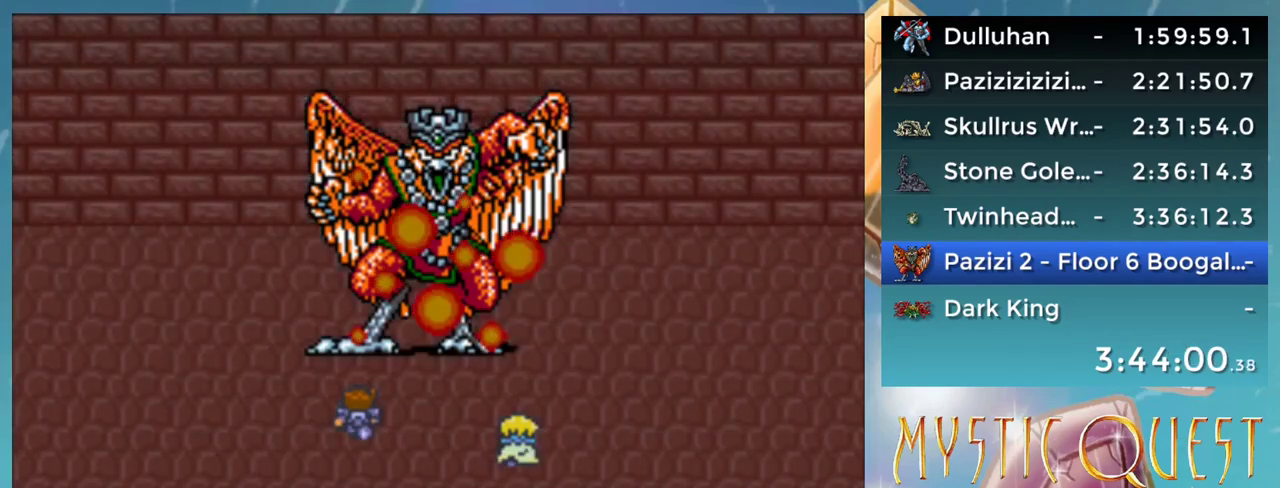
{"buttons": ["B", "DPAD_DOWN"], "events": [[17, "B", "down"], [33, "A", "down"], [67, "B", "up"], [83, "DPAD_DOWN", "up"], [100, "A", "up"], [183, "B", "down"], [183, "DPAD_DOWN", "down"], [200, "A", "down"], [233, "B", "up"], [250, "A", "up"], [250, "DPAD_DOWN", "up"], [333, "B", "down"], [333, "DPAD_DOWN", "down"], [350, "A", "down"], [367, "B", "up"], [417, "A", "up"], [450, "DPAD_DOWN", "up"], [467, "B", "down"], [500, "DPAD_DOWN", "down"]]}
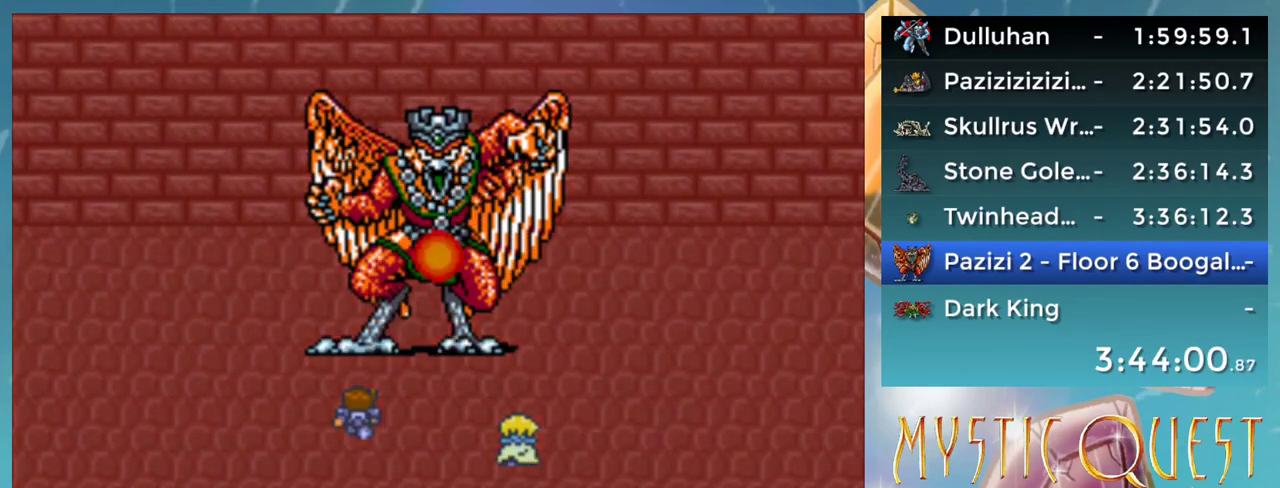
{"buttons": ["A"], "events": [[17, "A", "down"], [33, "B", "up"], [50, "A", "up"], [100, "DPAD_DOWN", "up"], [150, "A", "down"], [150, "B", "down"], [150, "DPAD_DOWN", "down"], [183, "B", "up"], [200, "A", "up"], [267, "B", "down"], [267, "DPAD_DOWN", "up"], [317, "A", "down"], [350, "B", "up"], [383, "A", "up"], [383, "DPAD_DOWN", "down"], [433, "B", "down"], [433, "DPAD_DOWN", "up"], [483, "A", "down"], [483, "DPAD_LEFT", "down"], [500, "B", "up"], [500, "DPAD_LEFT", "up"]]}
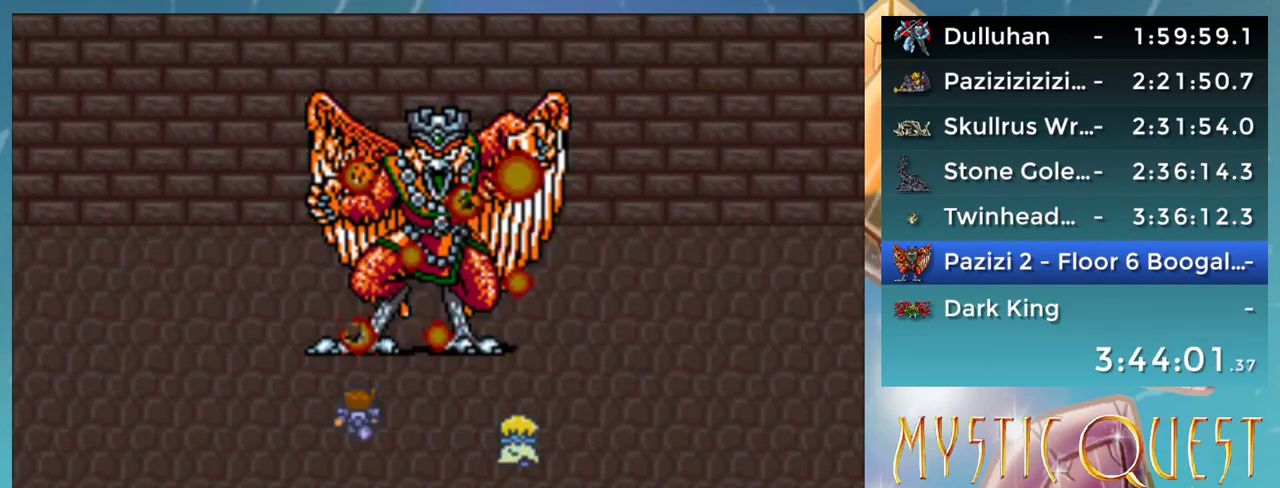
{"buttons": [], "events": [[33, "A", "up"], [33, "DPAD_DOWN", "down"], [83, "B", "down"], [117, "A", "down"], [117, "DPAD_DOWN", "up"], [150, "B", "up"], [183, "A", "up"], [183, "DPAD_DOWN", "down"], [233, "B", "down"], [283, "A", "down"], [300, "DPAD_DOWN", "up"], [317, "B", "up"], [333, "A", "up"], [350, "DPAD_DOWN", "down"], [400, "B", "down"], [433, "A", "down"], [433, "DPAD_DOWN", "up"], [483, "A", "up"], [483, "B", "up"]]}